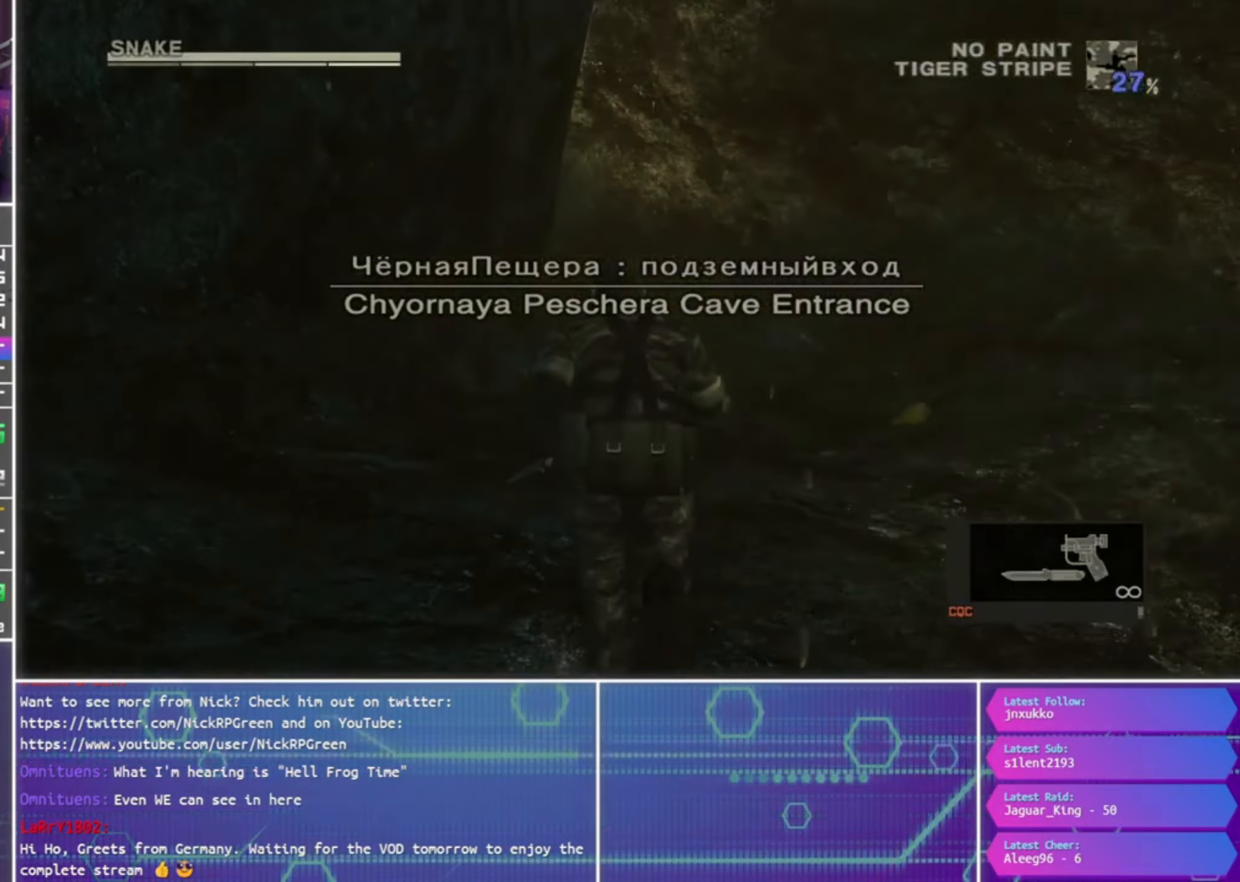
Gameplay with a controller (PlayStation layout); each line is a JSON object with the inputs held at the frame after it. "events" lists button and stick changes between this image and that frame as [ms after this image, input, new state], when the widget could be followed in between.
{"buttons": [], "left_stick": "up", "right_stick": "center", "events": []}
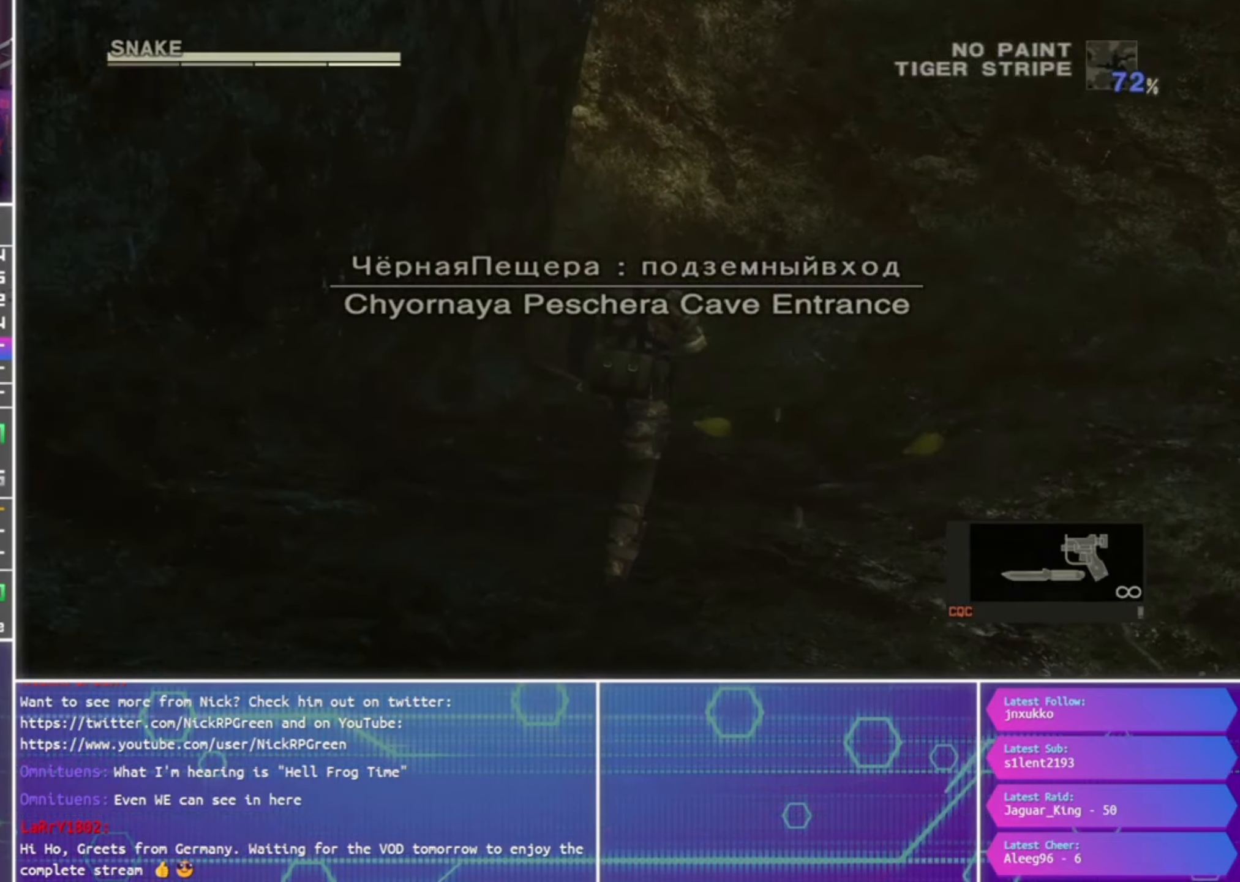
{"buttons": [], "left_stick": "up", "right_stick": "down-left", "events": [[133, "right_stick", "down-left"], [233, "right_stick", "center"], [500, "right_stick", "down-left"]]}
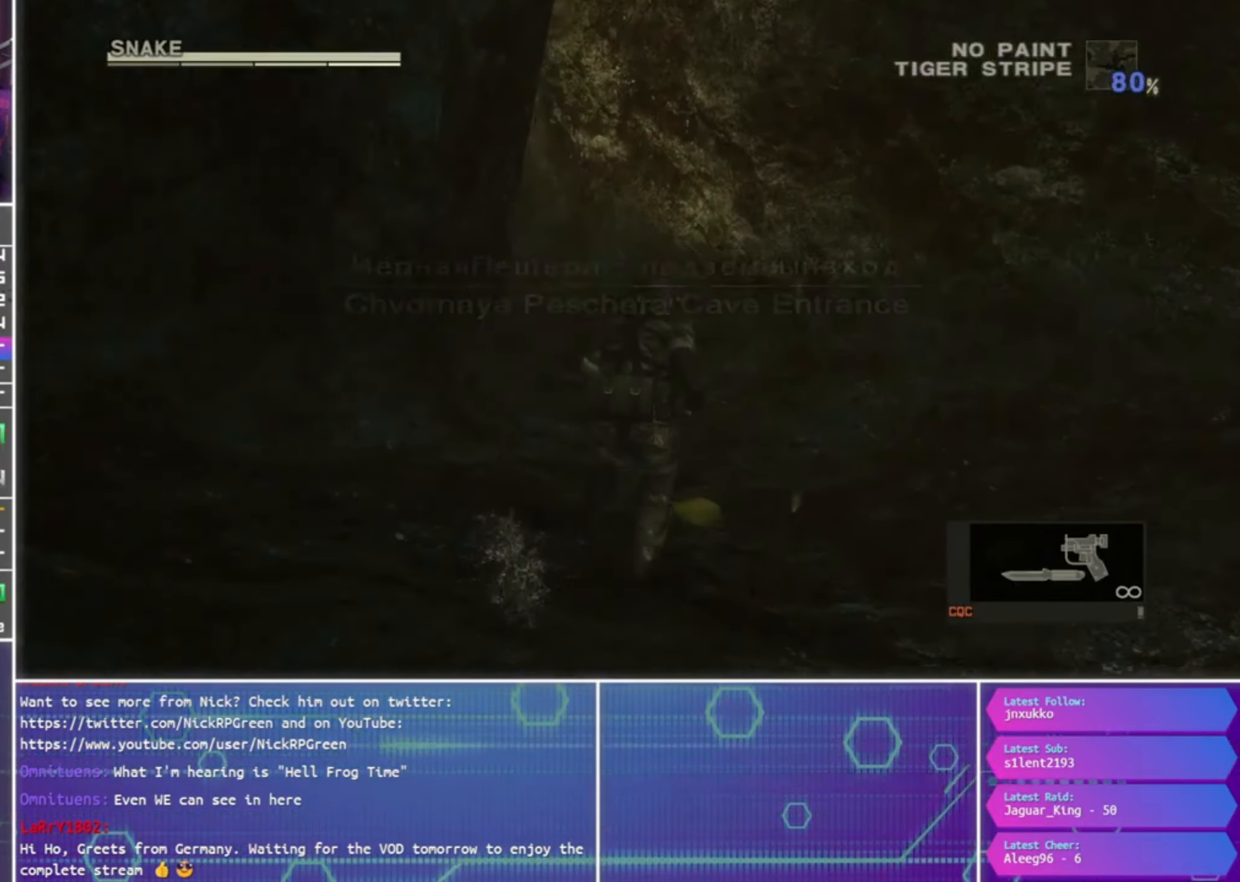
{"buttons": [], "left_stick": "up", "right_stick": "center", "events": [[133, "right_stick", "center"], [333, "right_stick", "left"], [400, "right_stick", "center"]]}
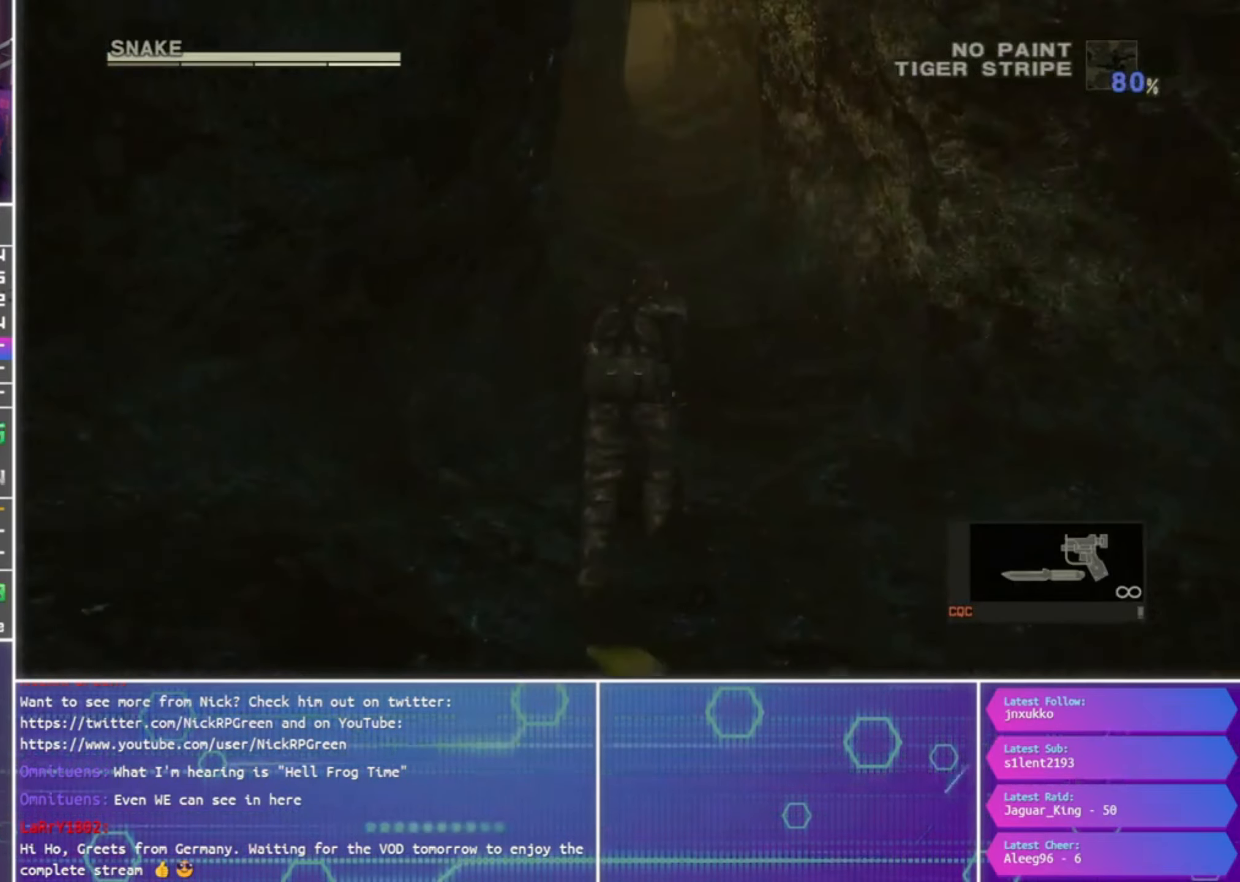
{"buttons": [], "left_stick": "up", "right_stick": "center", "events": []}
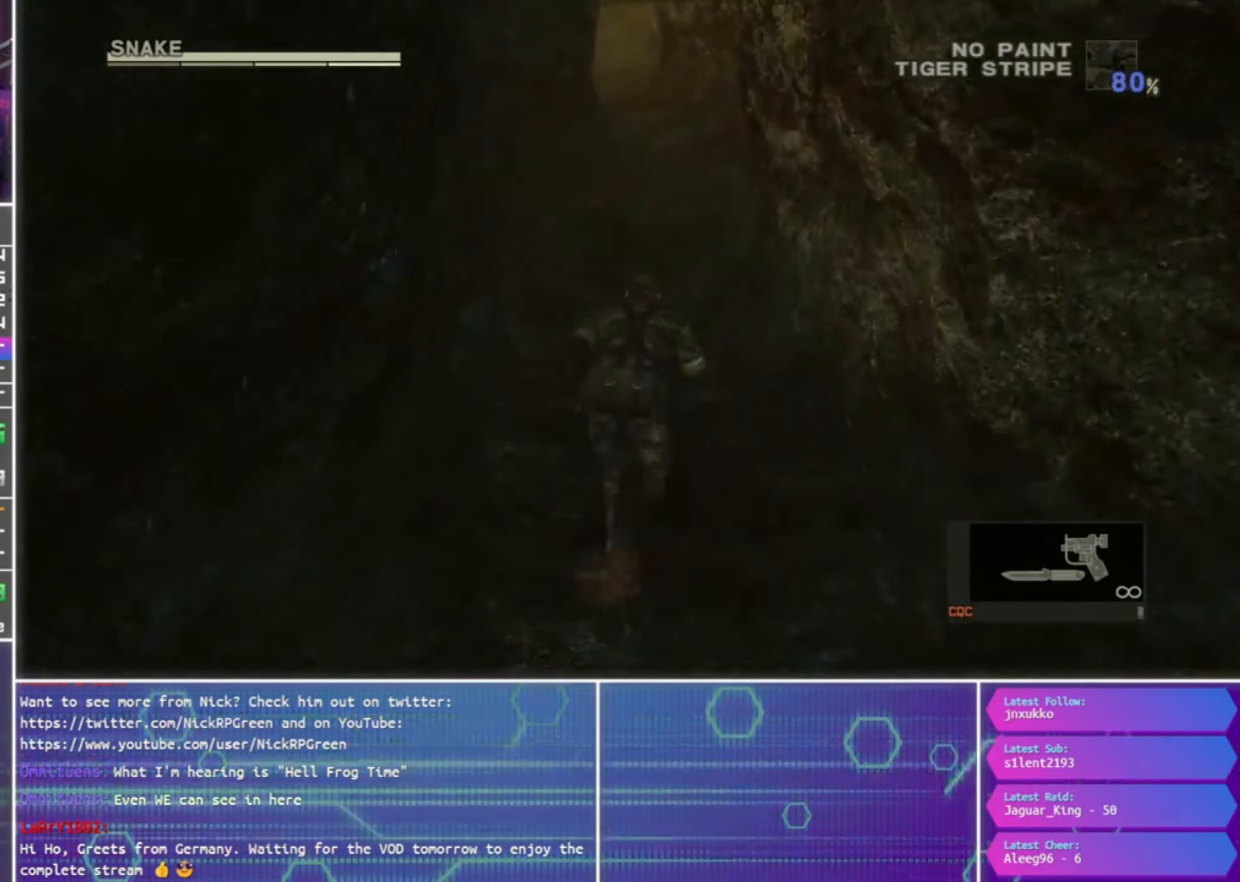
{"buttons": ["CROSS"], "left_stick": "up", "right_stick": "center", "events": [[500, "CROSS", "down"]]}
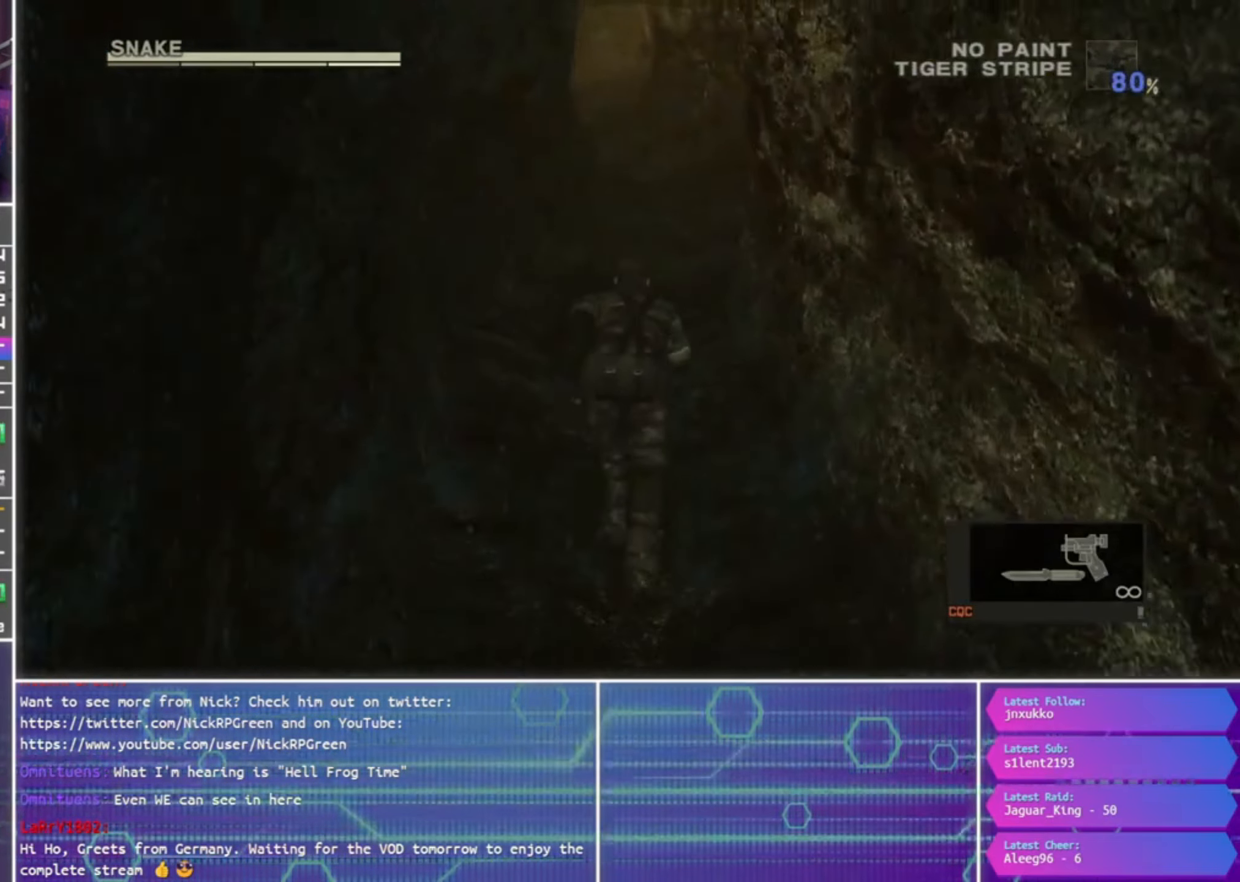
{"buttons": [], "left_stick": "up", "right_stick": "center", "events": [[100, "CROSS", "up"], [167, "CROSS", "down"], [267, "CROSS", "up"]]}
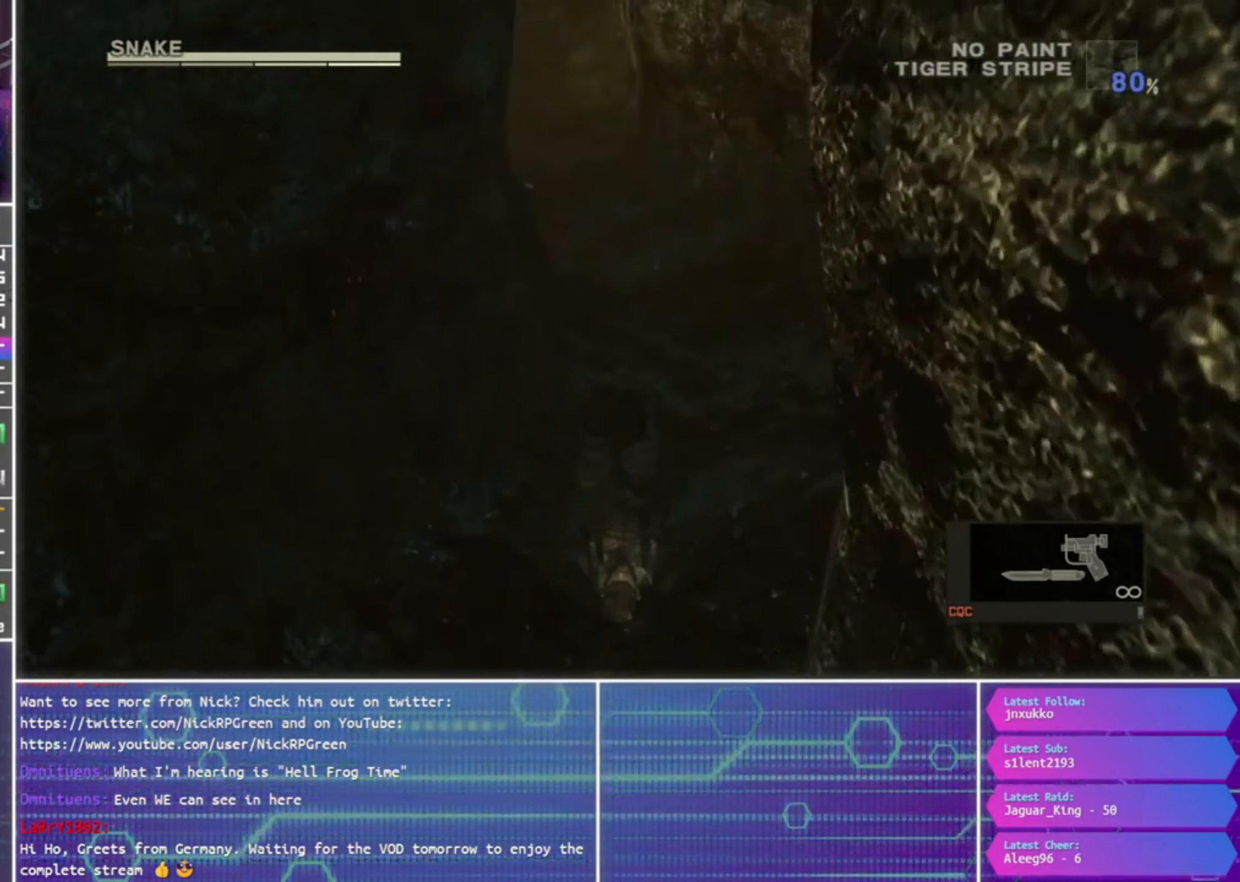
{"buttons": [], "left_stick": "up", "right_stick": "center", "events": [[133, "right_stick", "left"], [267, "right_stick", "center"]]}
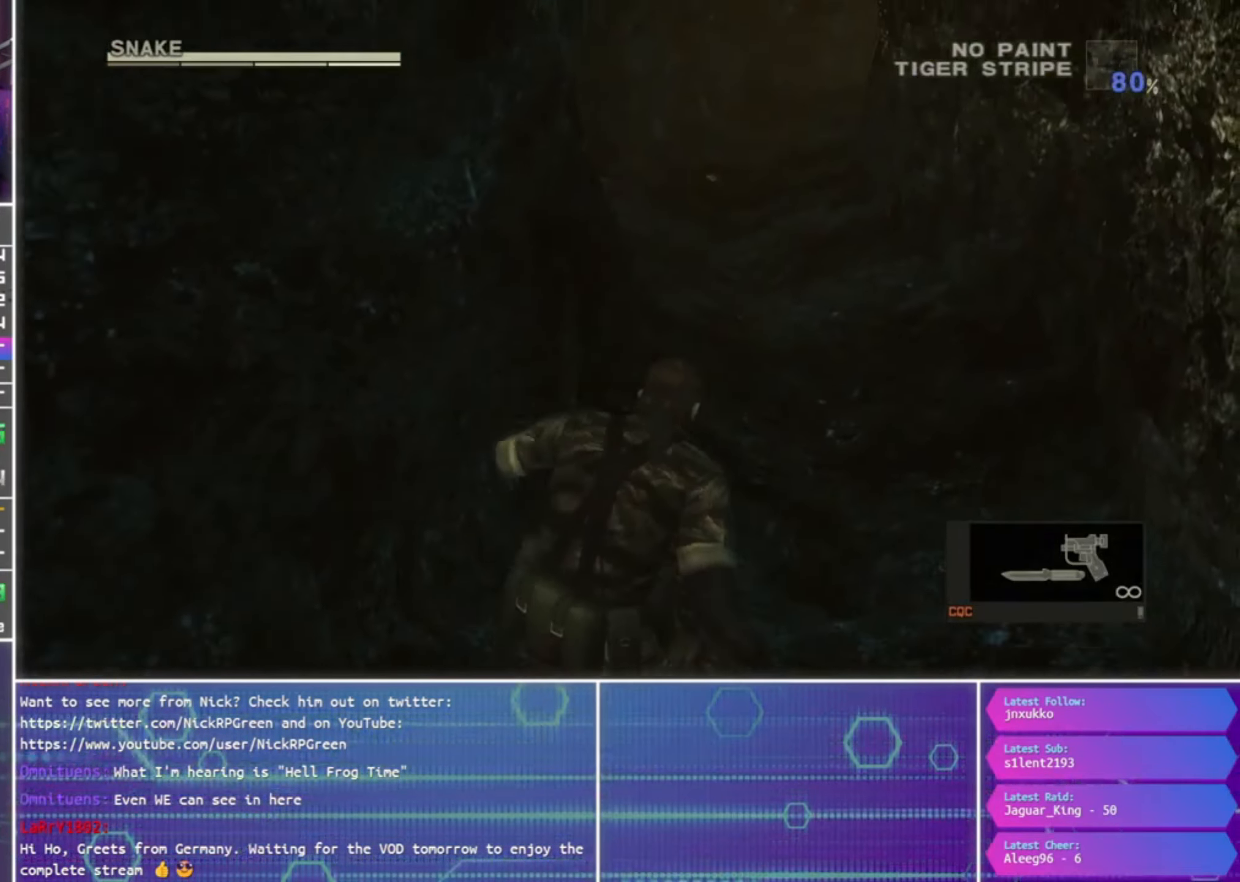
{"buttons": [], "left_stick": "up", "right_stick": "center", "events": [[367, "right_stick", "right"], [500, "right_stick", "center"]]}
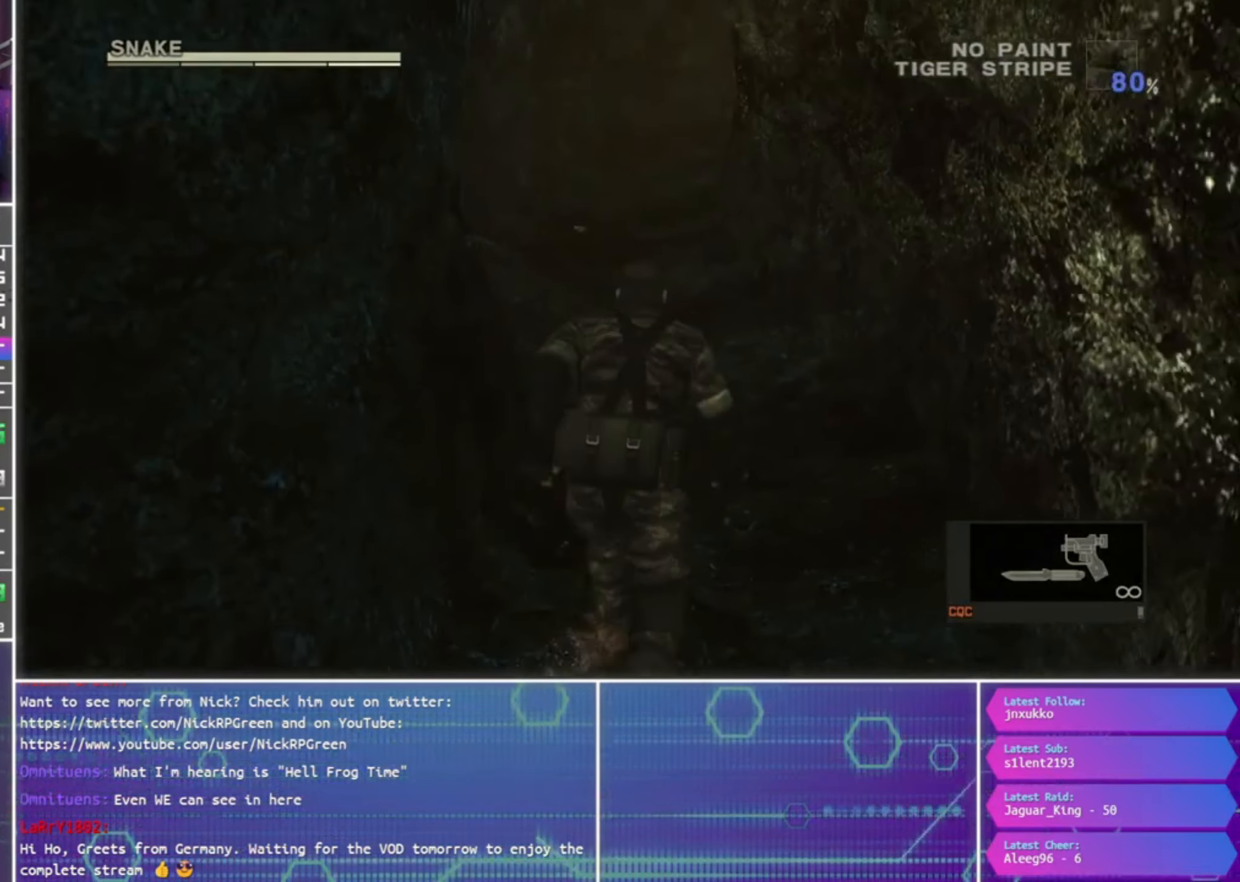
{"buttons": [], "left_stick": "up", "right_stick": "center", "events": []}
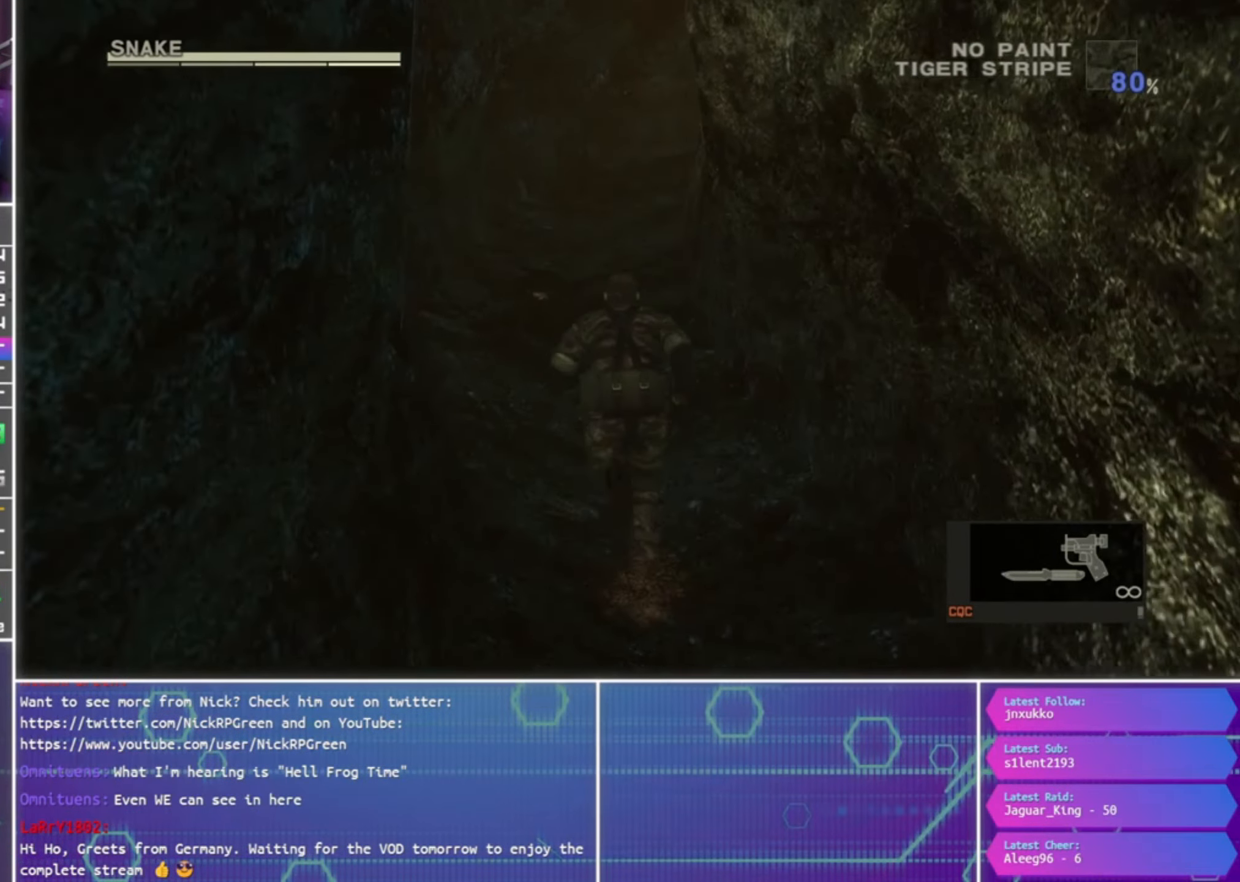
{"buttons": [], "left_stick": "up", "right_stick": "center", "events": []}
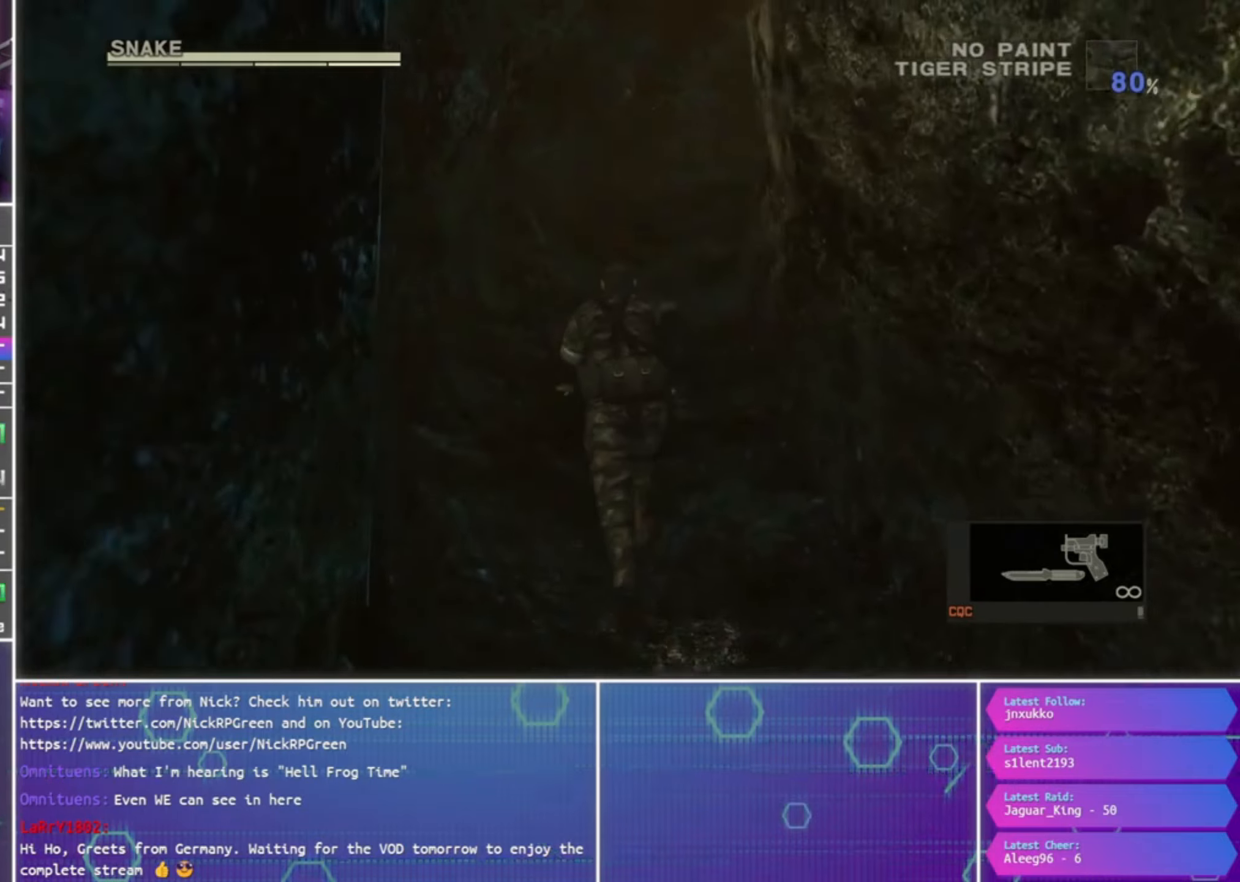
{"buttons": [], "left_stick": "up", "right_stick": "right", "events": [[67, "CROSS", "down"], [167, "CROSS", "up"], [267, "CROSS", "down"], [367, "CROSS", "up"], [500, "right_stick", "right"]]}
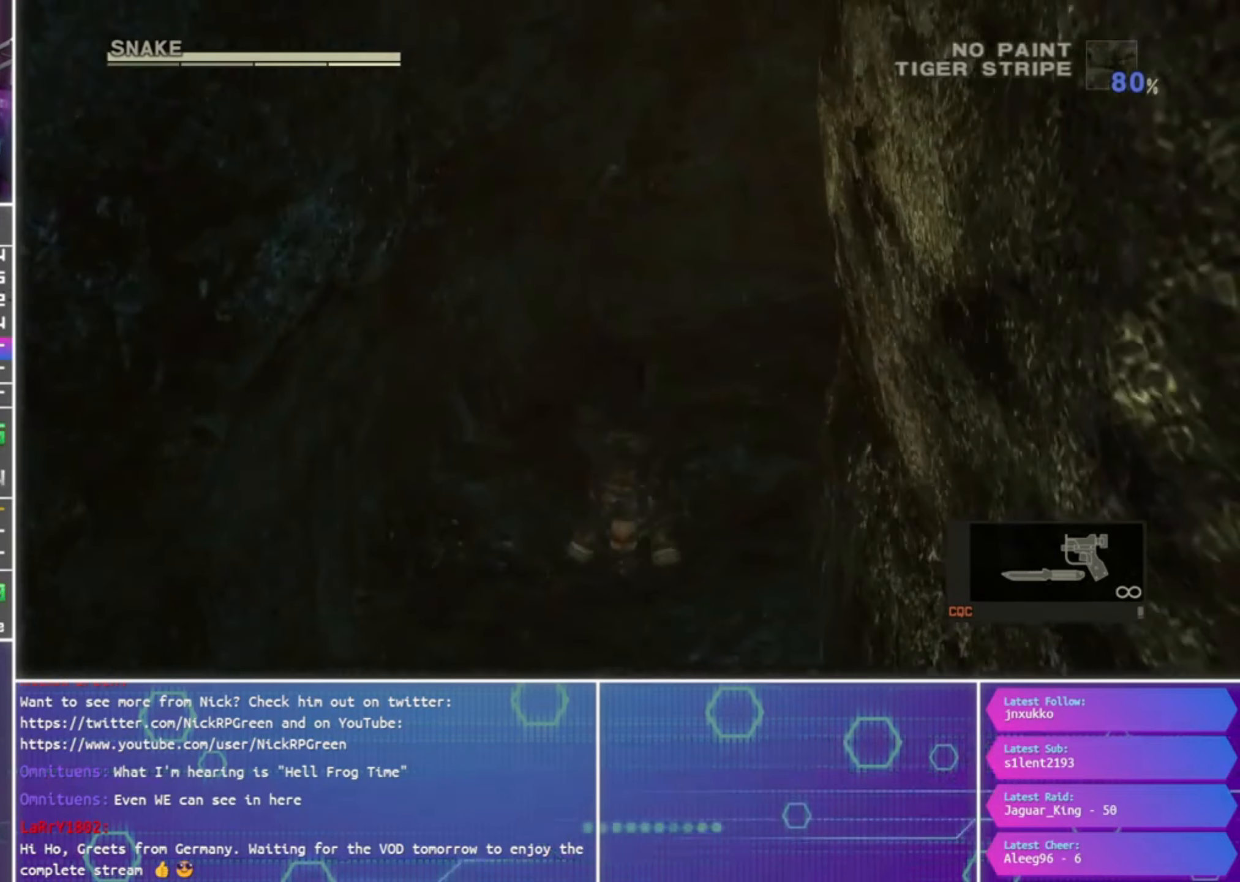
{"buttons": [], "left_stick": "up", "right_stick": "center", "events": [[200, "right_stick", "center"]]}
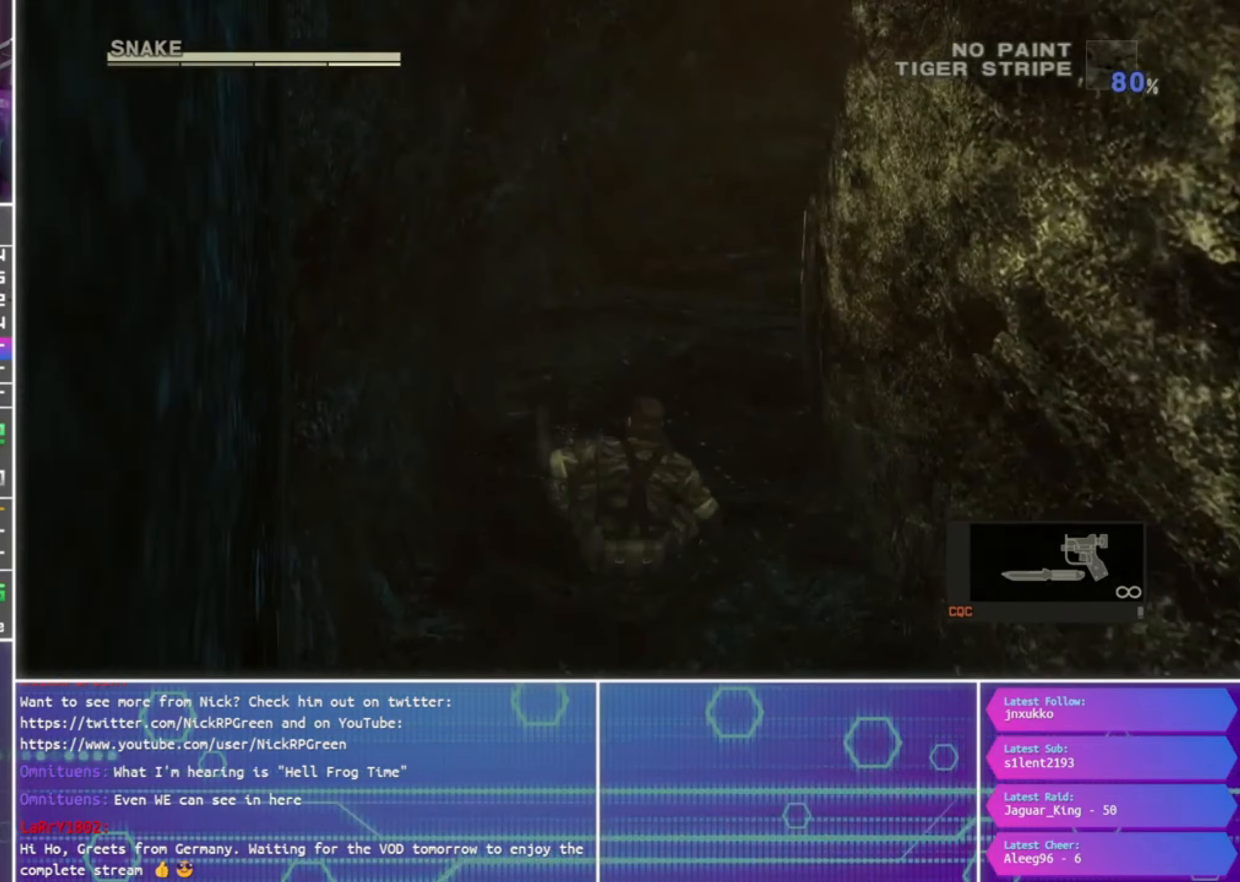
{"buttons": [], "left_stick": "up", "right_stick": "right", "events": [[417, "right_stick", "right"]]}
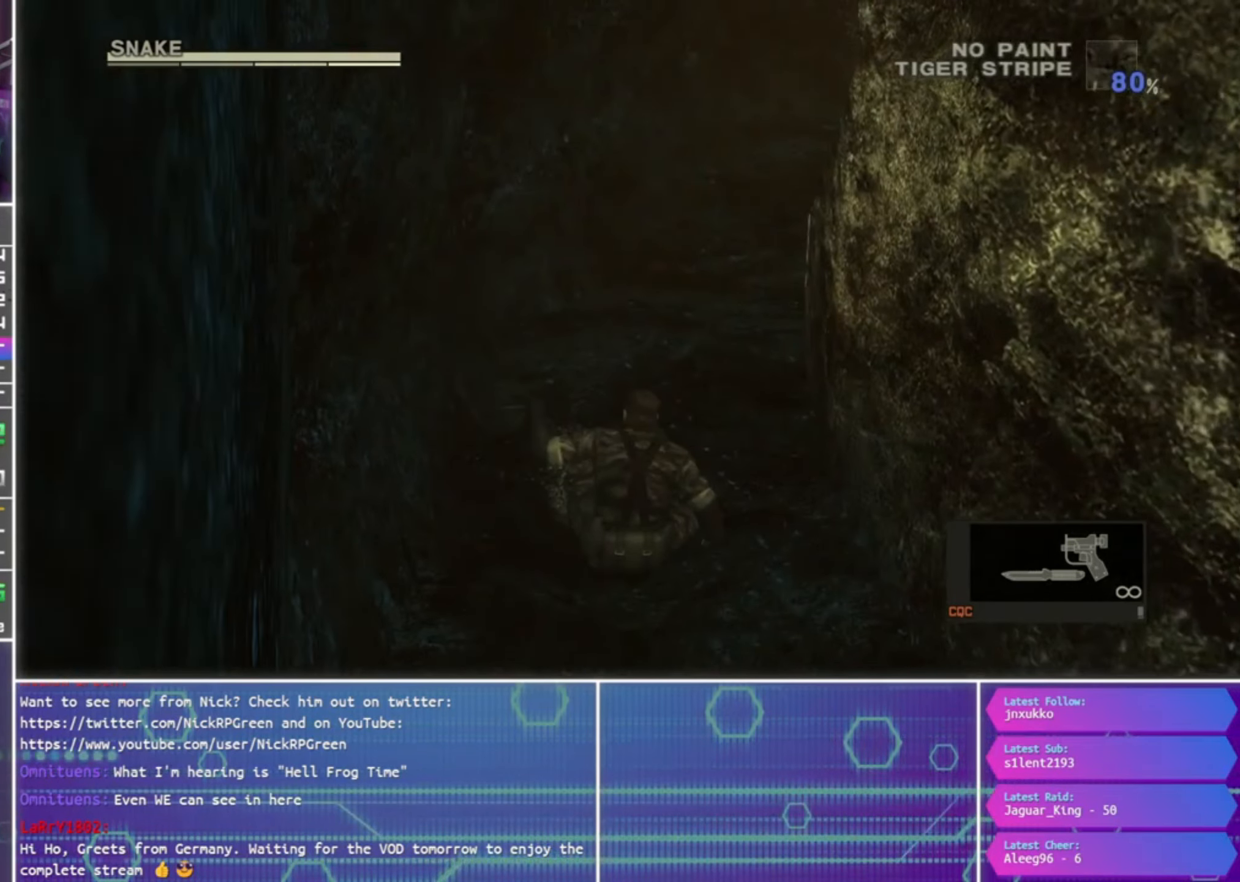
{"buttons": [], "left_stick": "up", "right_stick": "right", "events": []}
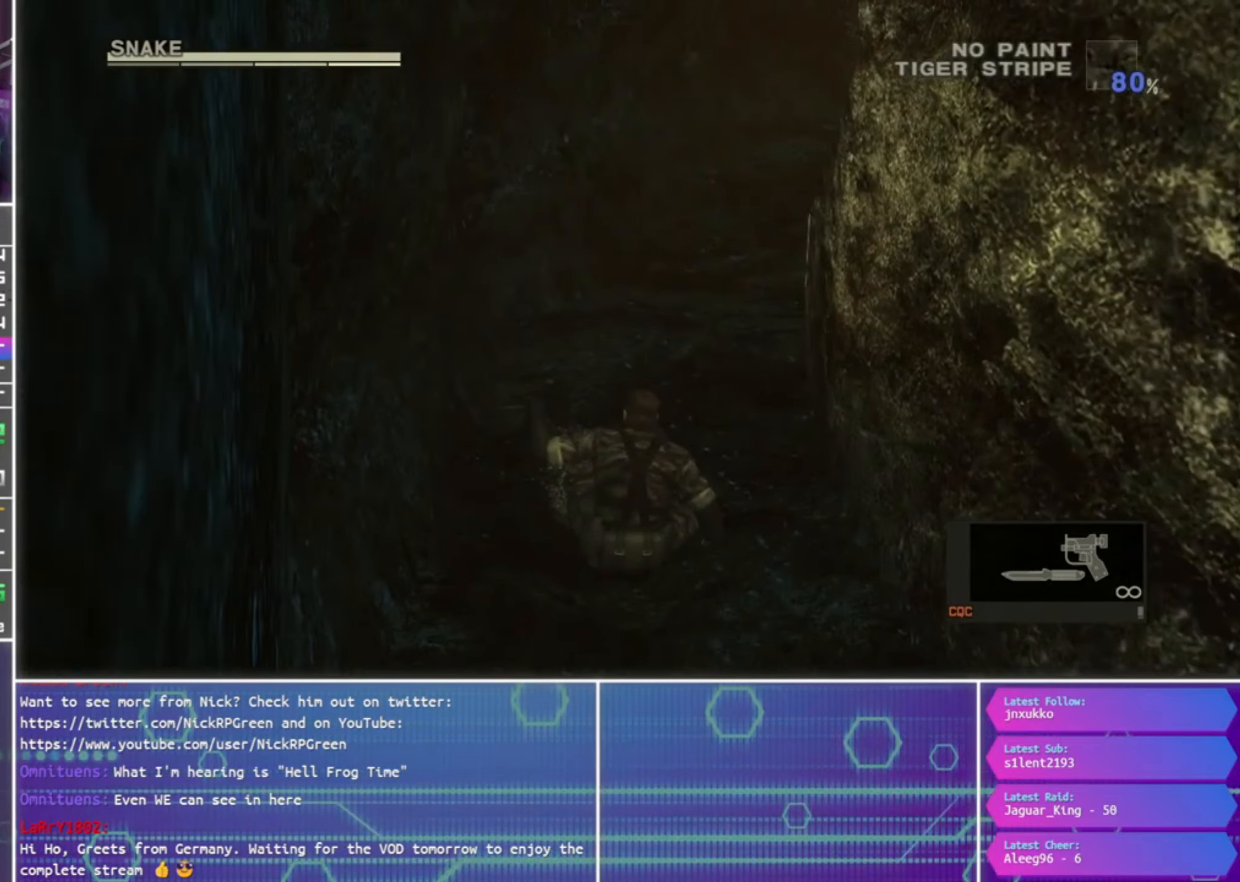
{"buttons": [], "left_stick": "up", "right_stick": "center", "events": [[334, "right_stick", "center"]]}
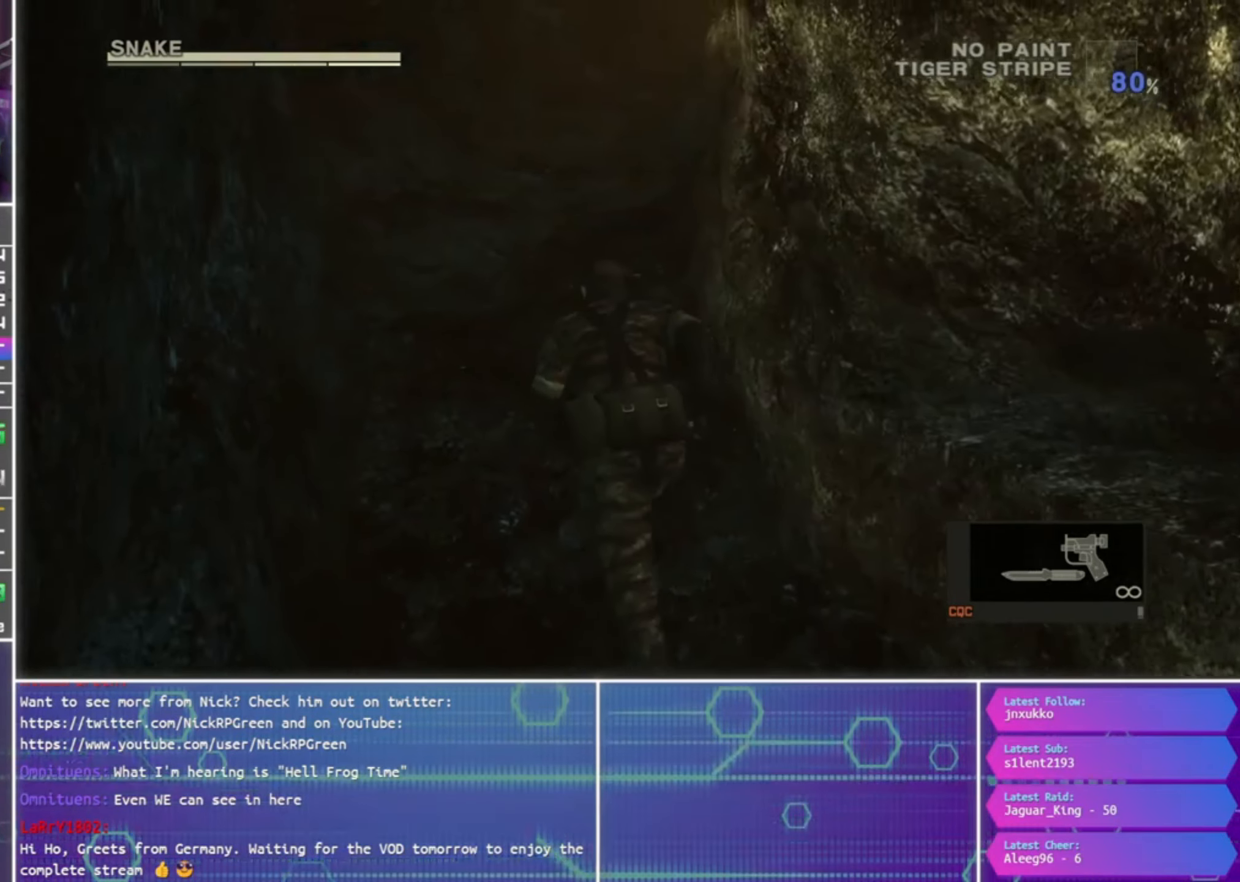
{"buttons": [], "left_stick": "up", "right_stick": "center", "events": [[167, "CROSS", "down"], [234, "CROSS", "up"], [334, "CROSS", "down"], [400, "CROSS", "up"]]}
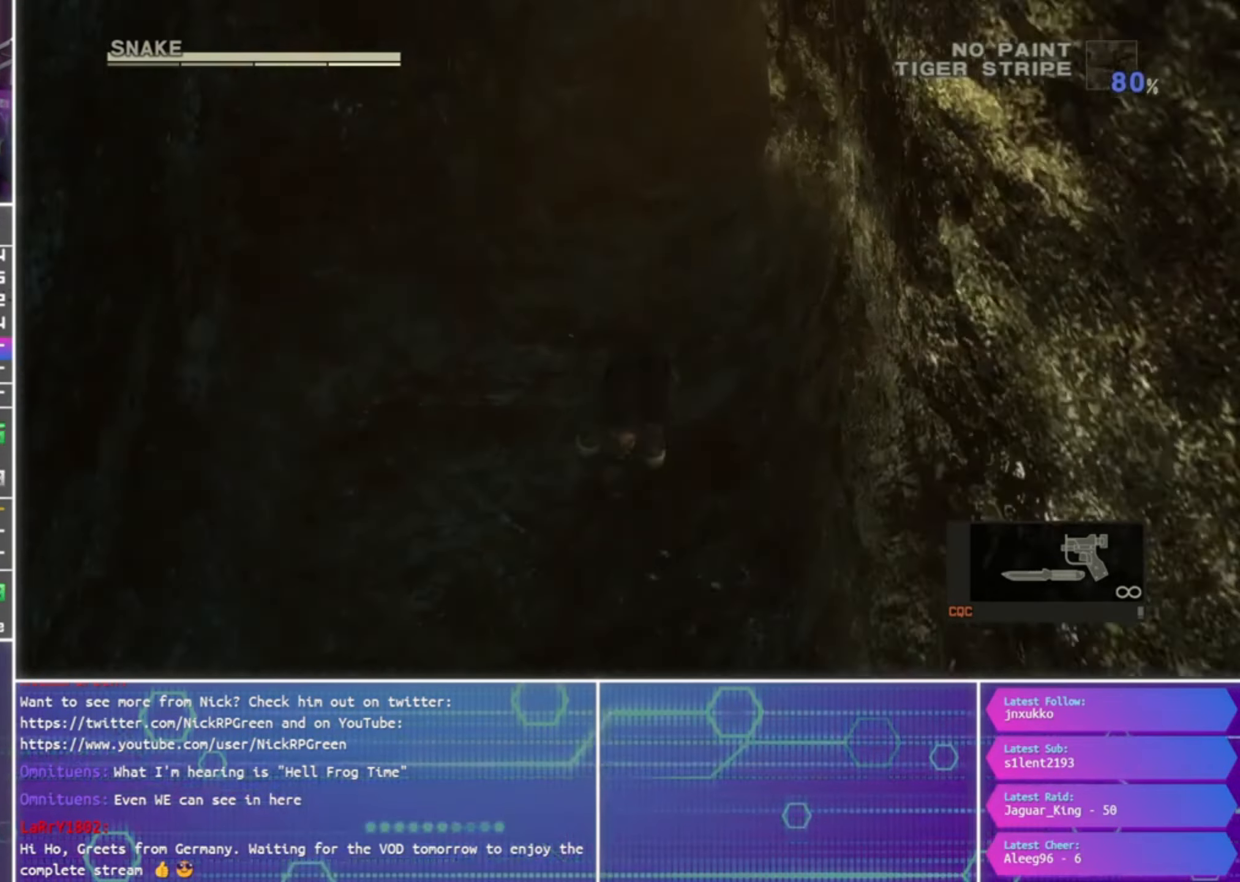
{"buttons": [], "left_stick": "up", "right_stick": "center", "events": [[234, "right_stick", "right"], [334, "right_stick", "center"]]}
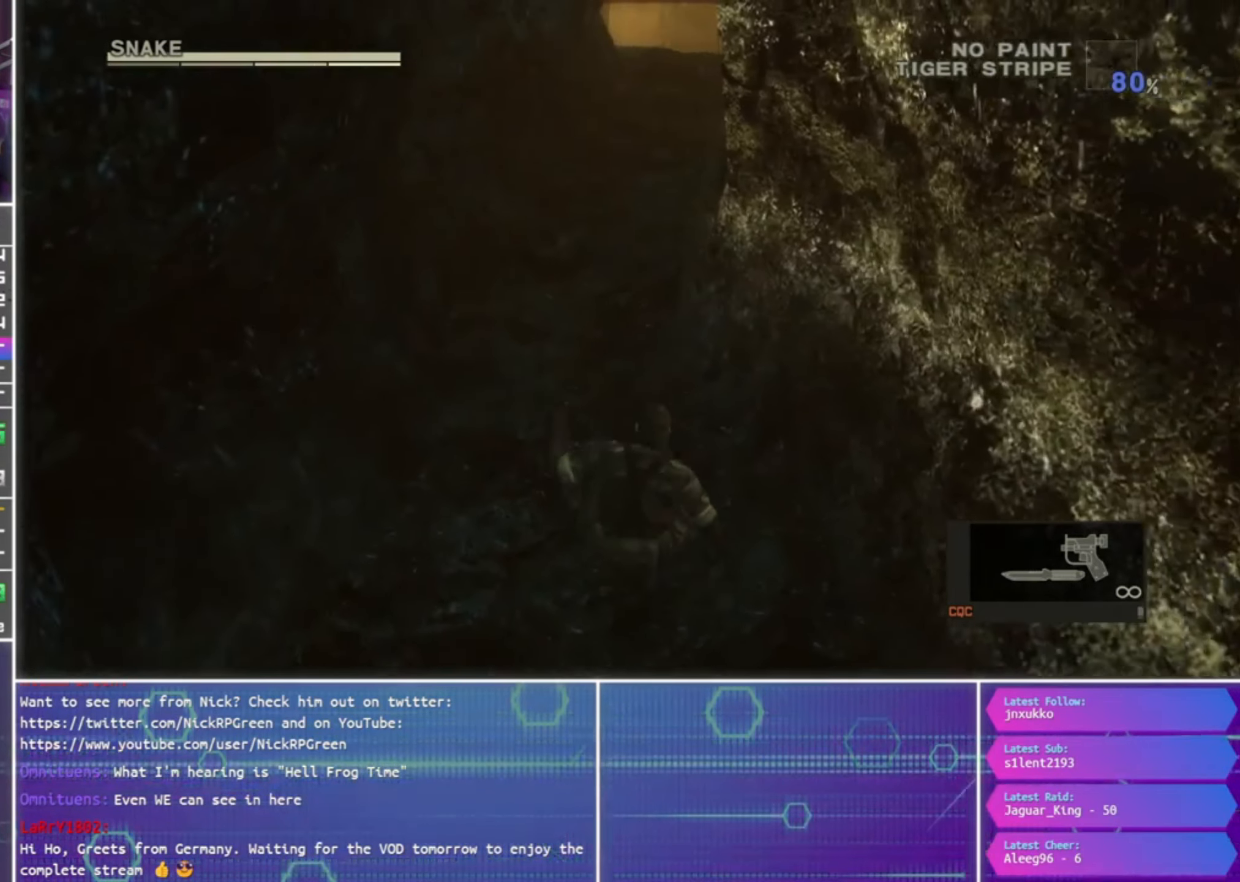
{"buttons": [], "left_stick": "up", "right_stick": "center", "events": []}
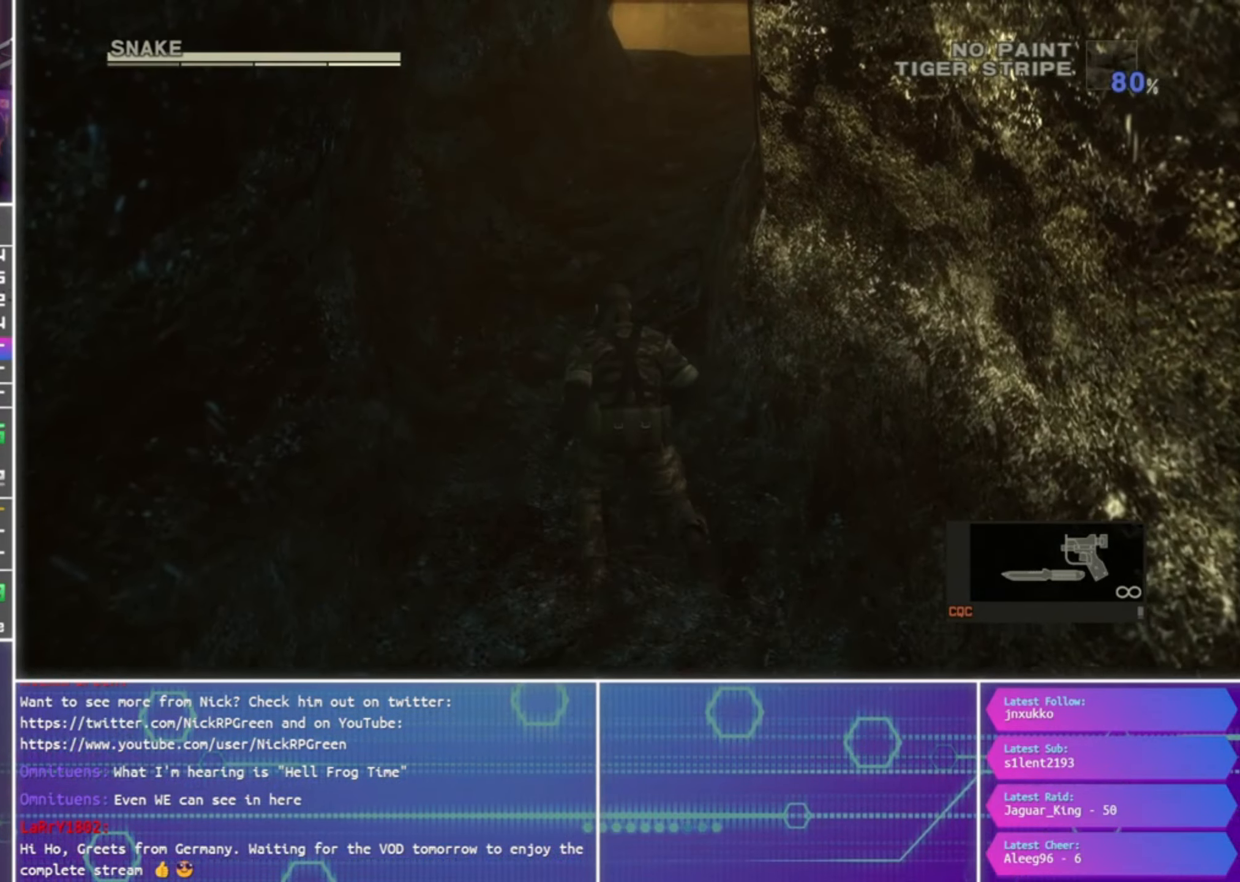
{"buttons": ["CROSS"], "left_stick": "up", "right_stick": "center", "events": [[500, "CROSS", "down"]]}
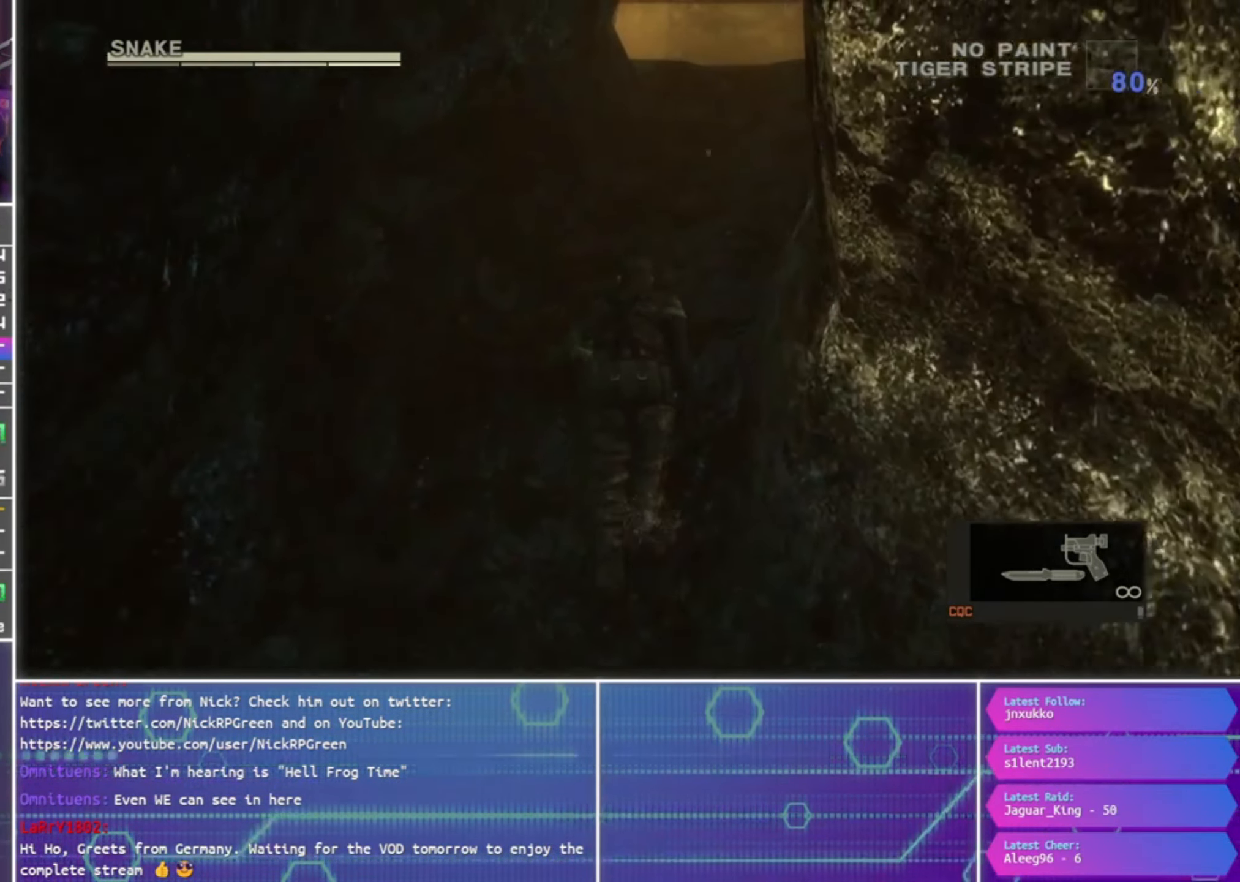
{"buttons": [], "left_stick": "up", "right_stick": "center", "events": [[67, "CROSS", "up"], [167, "CROSS", "down"], [267, "CROSS", "up"]]}
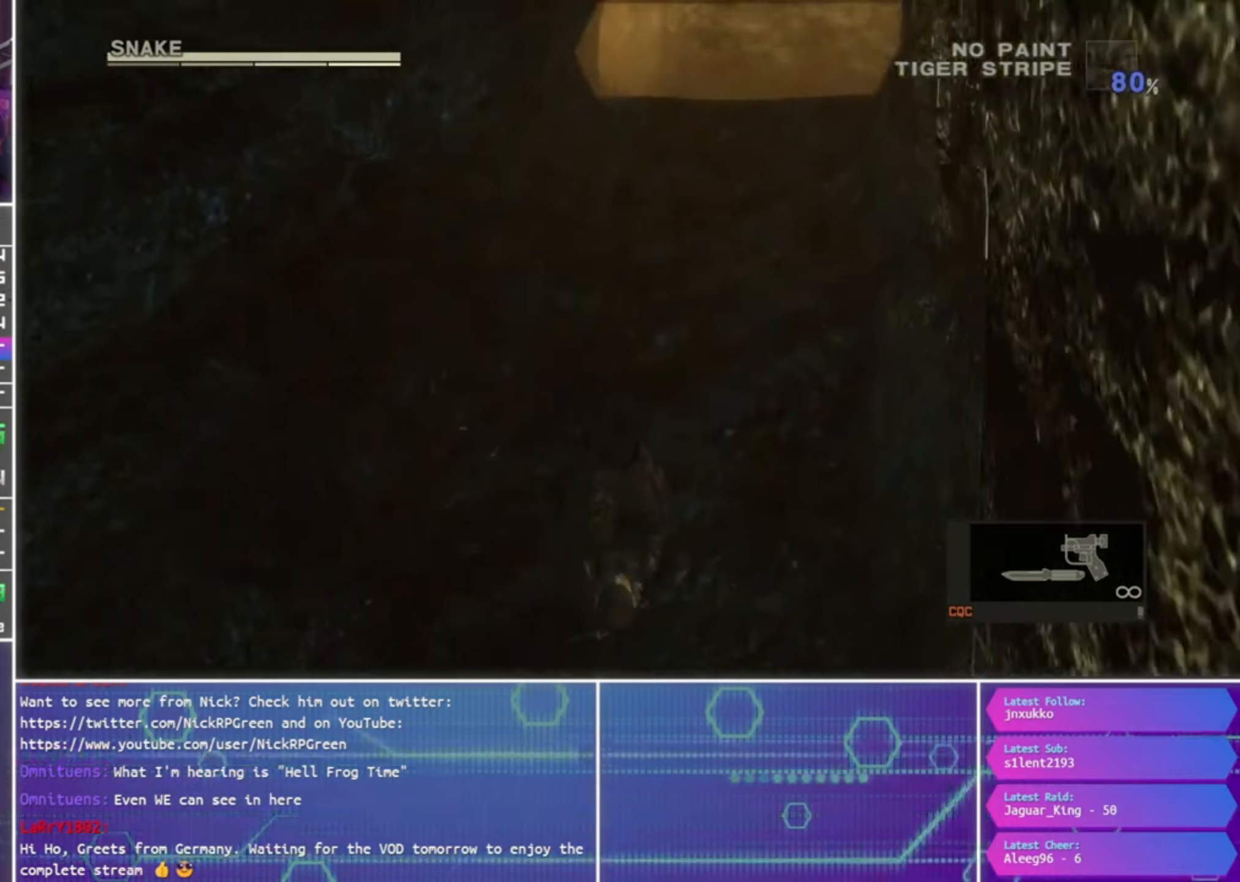
{"buttons": [], "left_stick": "up", "right_stick": "center", "events": [[33, "right_stick", "down"], [166, "right_stick", "center"]]}
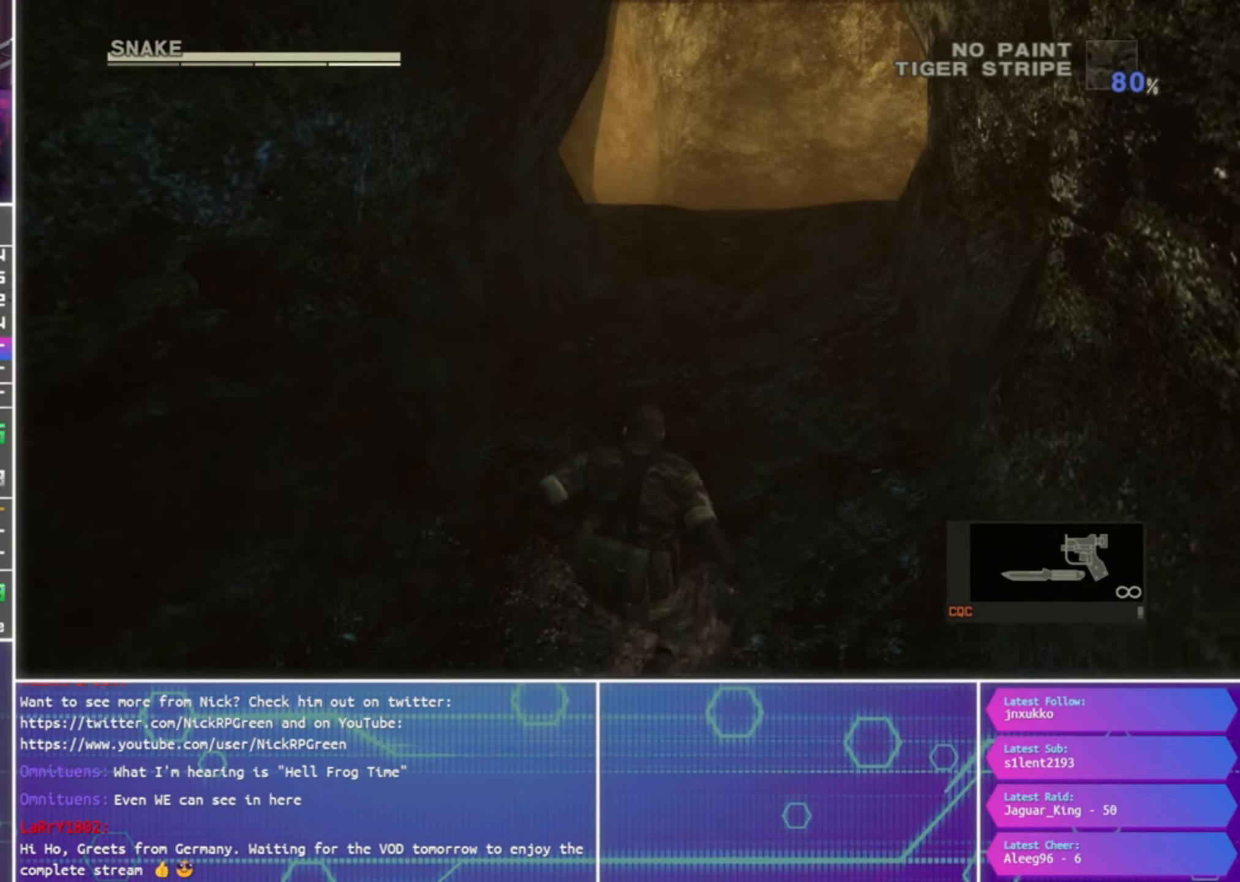
{"buttons": [], "left_stick": "up", "right_stick": "up", "events": [[433, "right_stick", "up"]]}
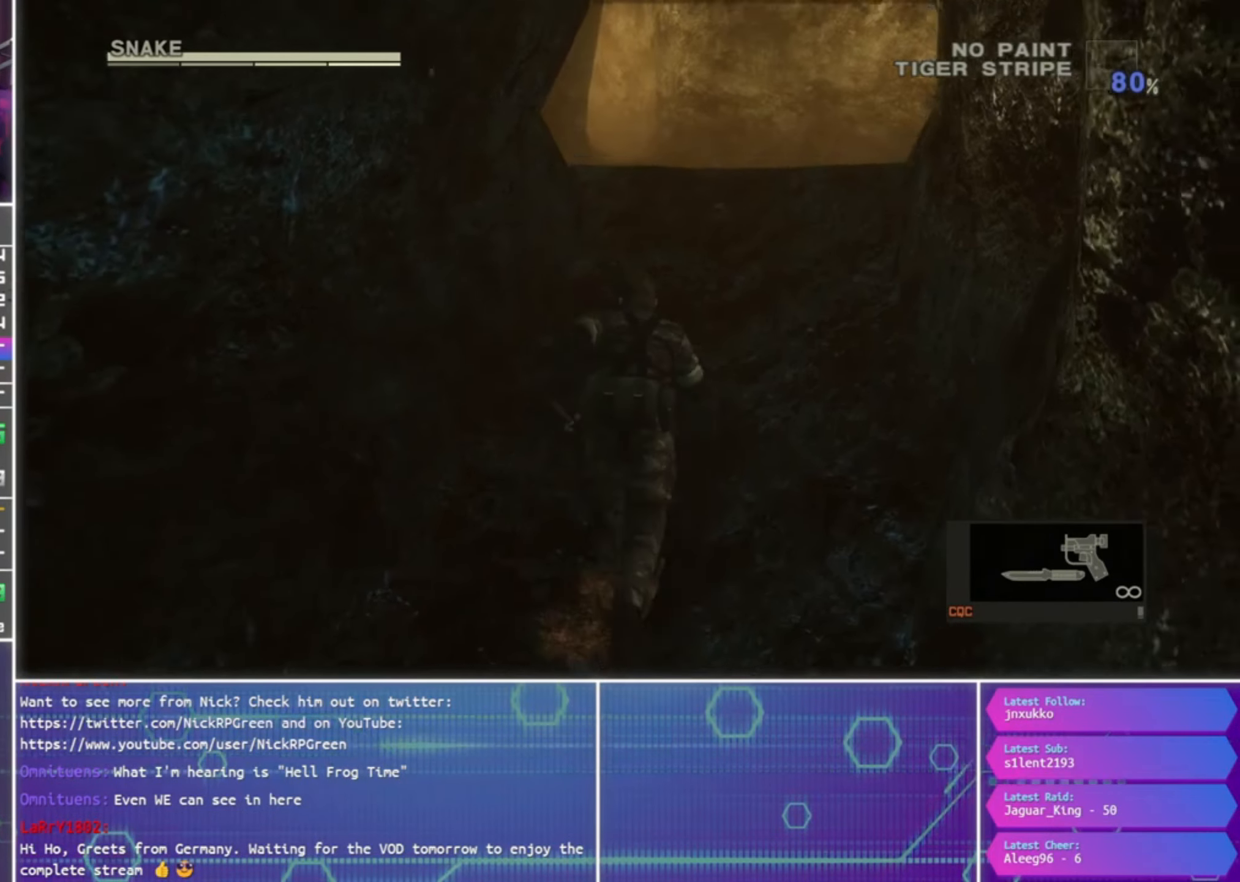
{"buttons": [], "left_stick": "up", "right_stick": "up", "events": []}
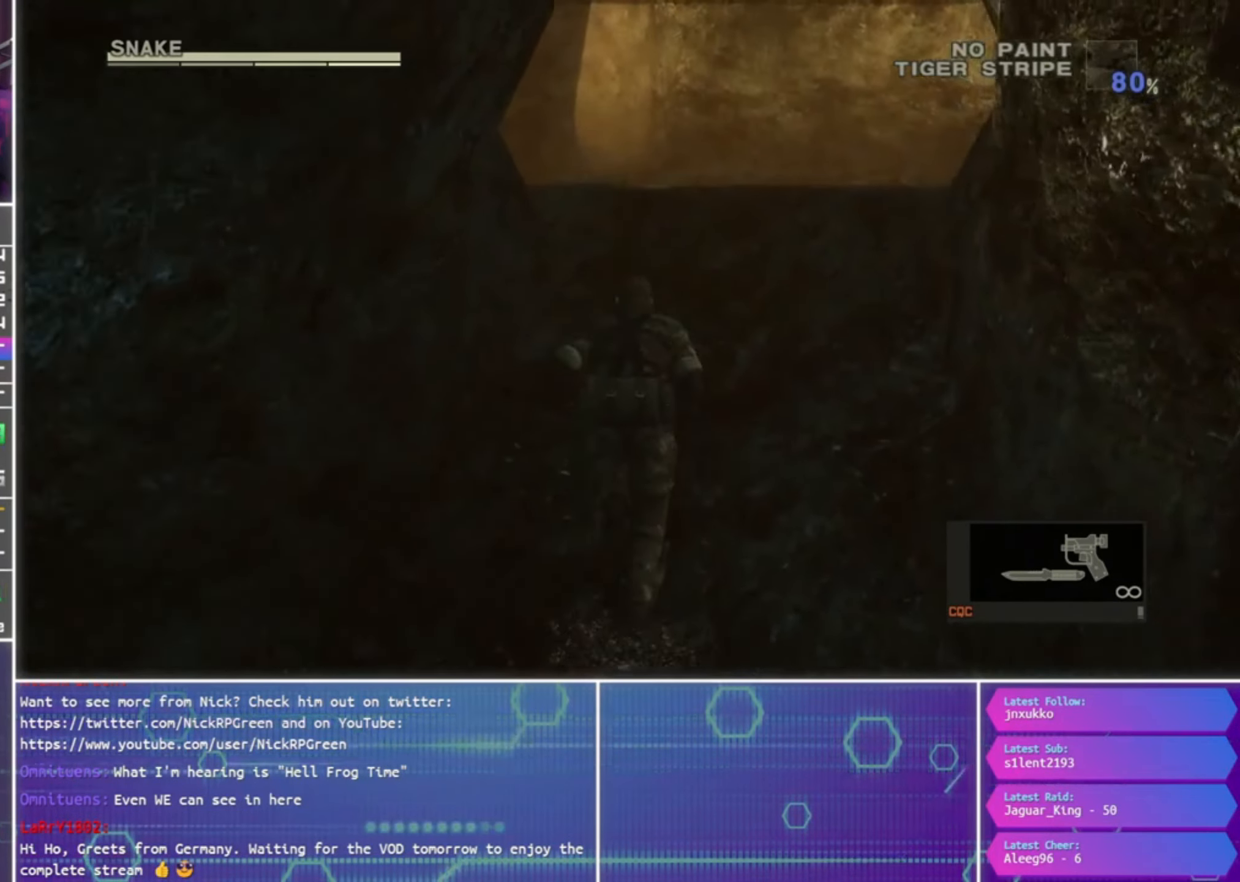
{"buttons": [], "left_stick": "up", "right_stick": "up", "events": [[333, "CROSS", "down"], [433, "CROSS", "up"]]}
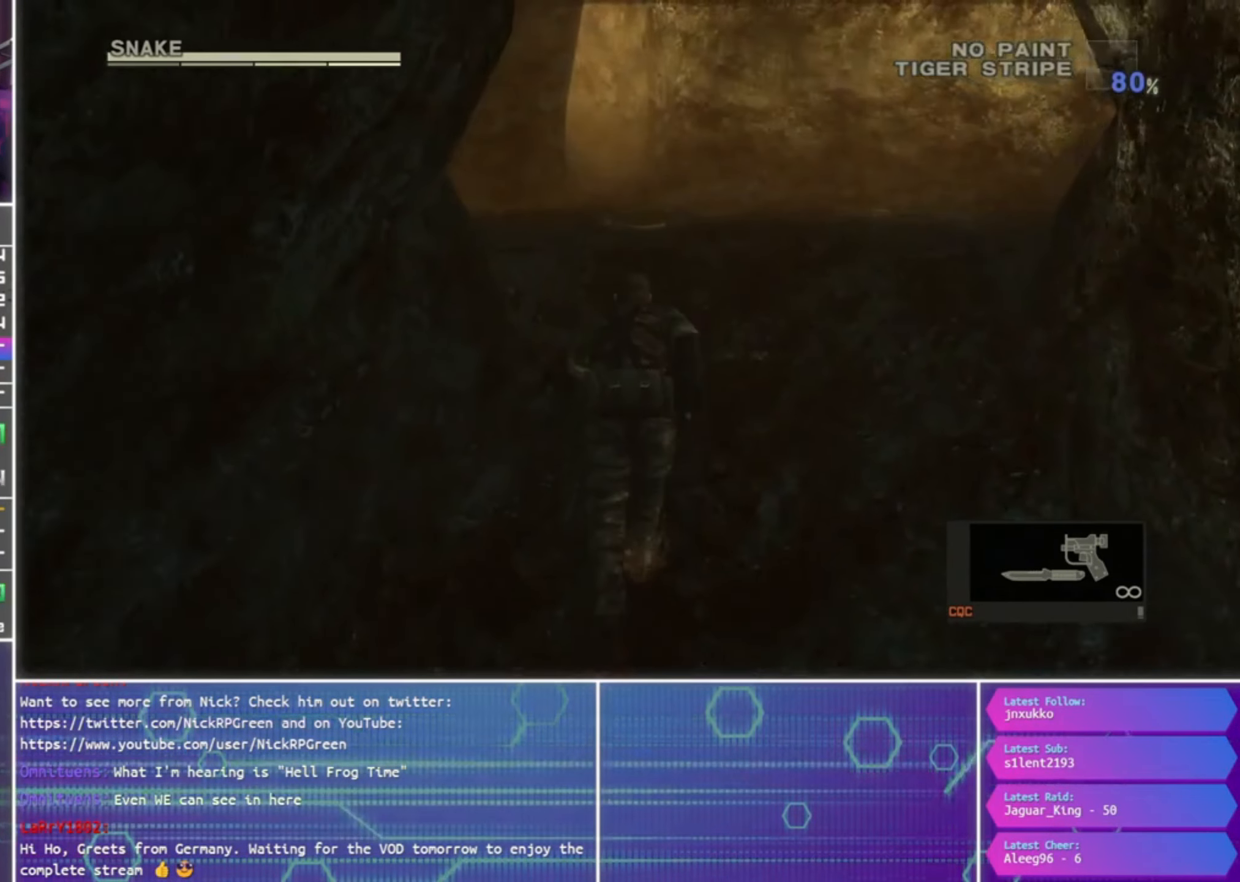
{"buttons": [], "left_stick": "up", "right_stick": "center", "events": [[33, "CROSS", "down"], [100, "CROSS", "up"], [266, "right_stick", "left"], [433, "right_stick", "center"]]}
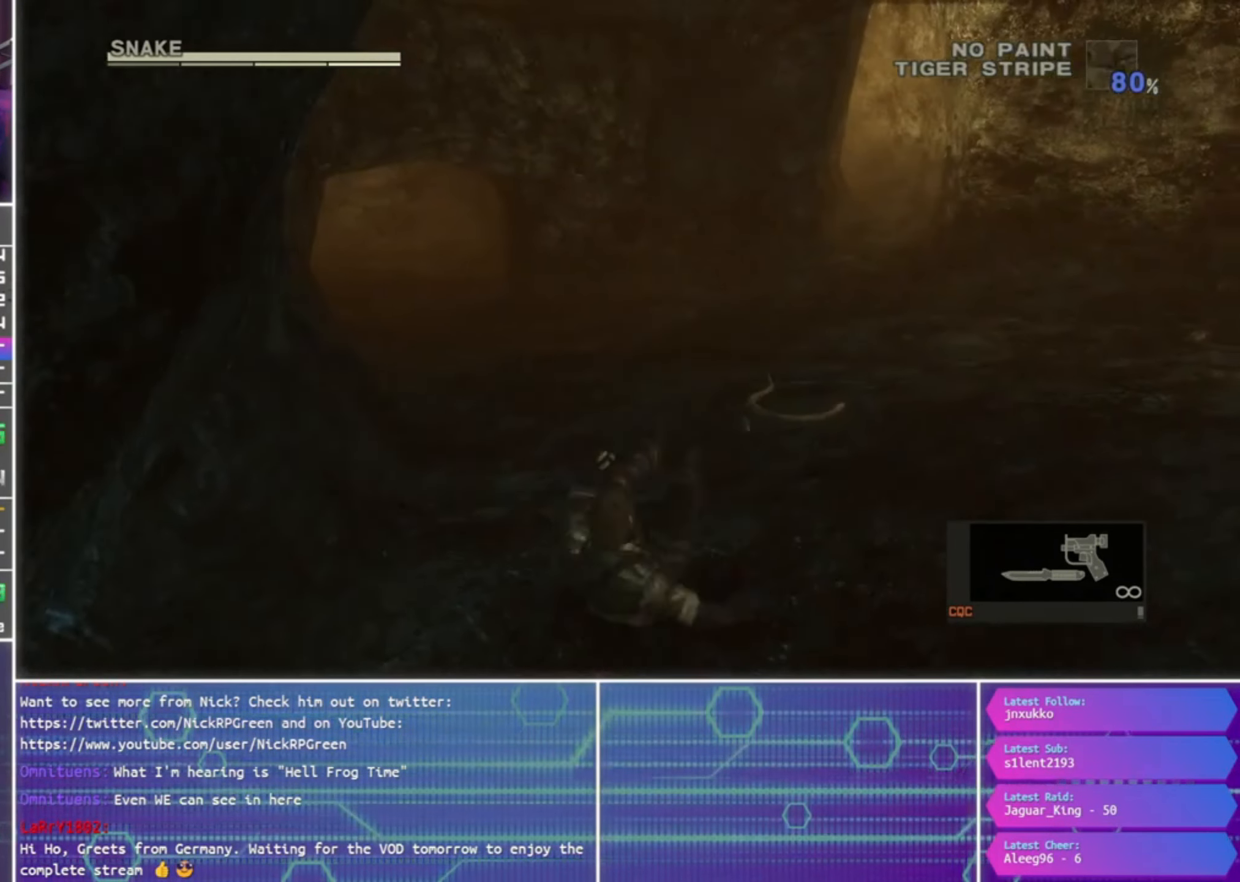
{"buttons": [], "left_stick": "up", "right_stick": "center", "events": [[266, "right_stick", "left"], [400, "right_stick", "center"]]}
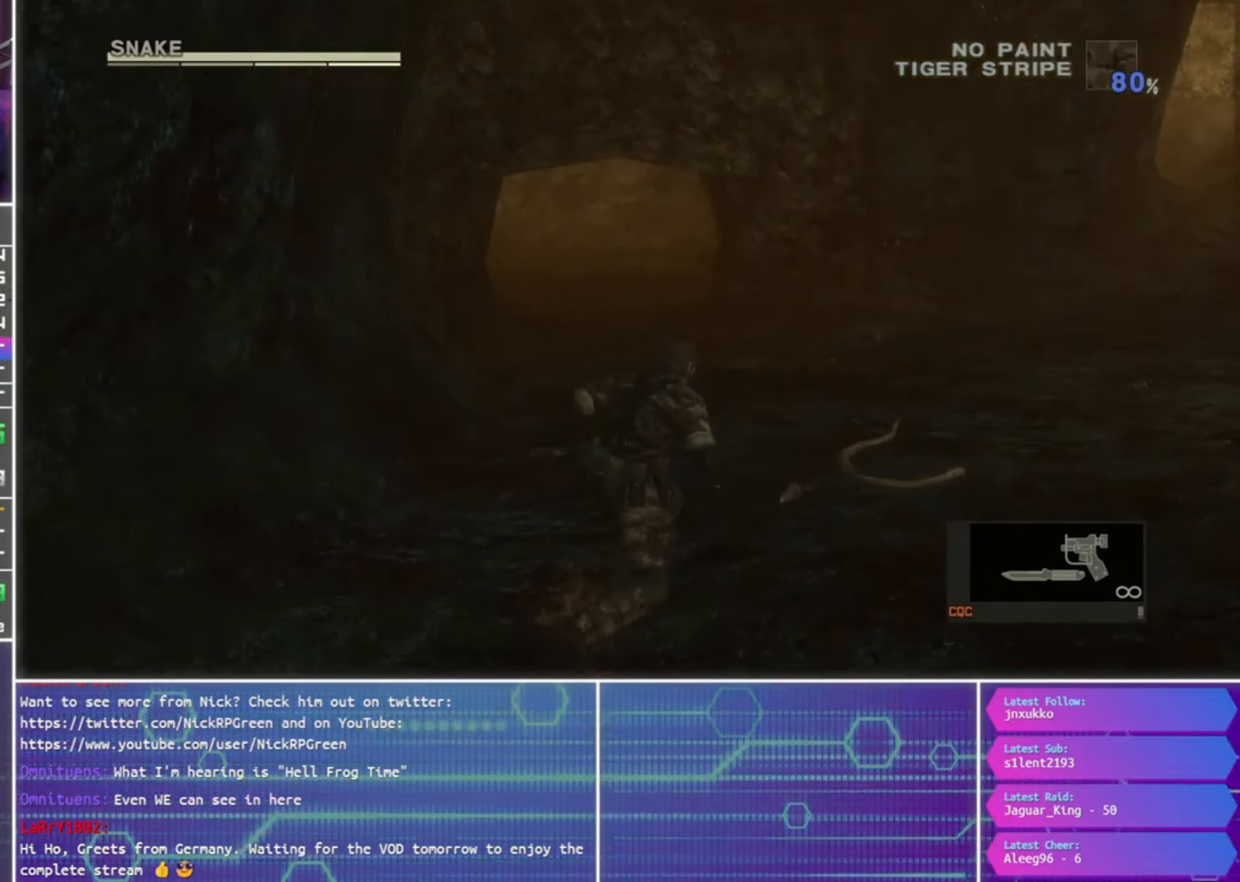
{"buttons": [], "left_stick": "up", "right_stick": "center", "events": [[233, "right_stick", "left"], [333, "right_stick", "center"]]}
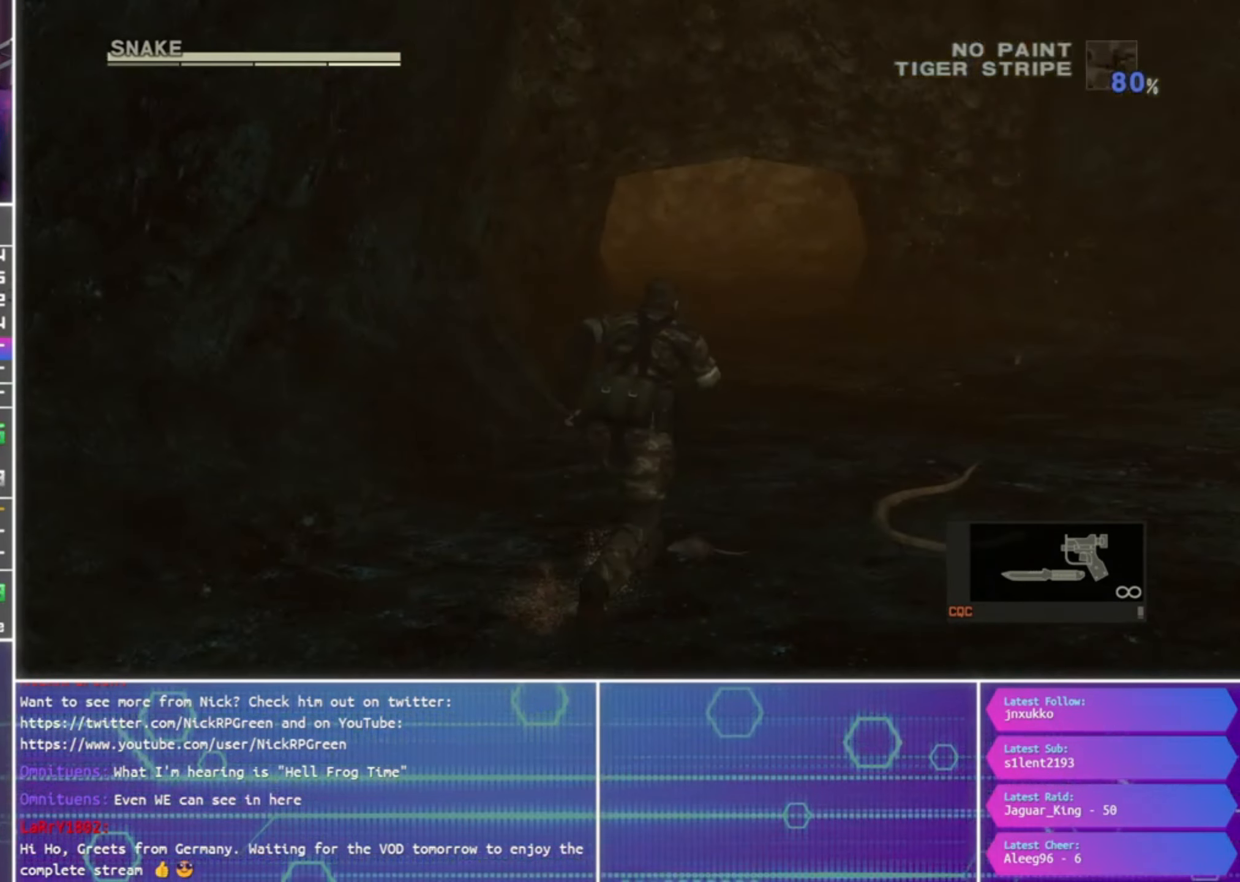
{"buttons": [], "left_stick": "up", "right_stick": "center", "events": []}
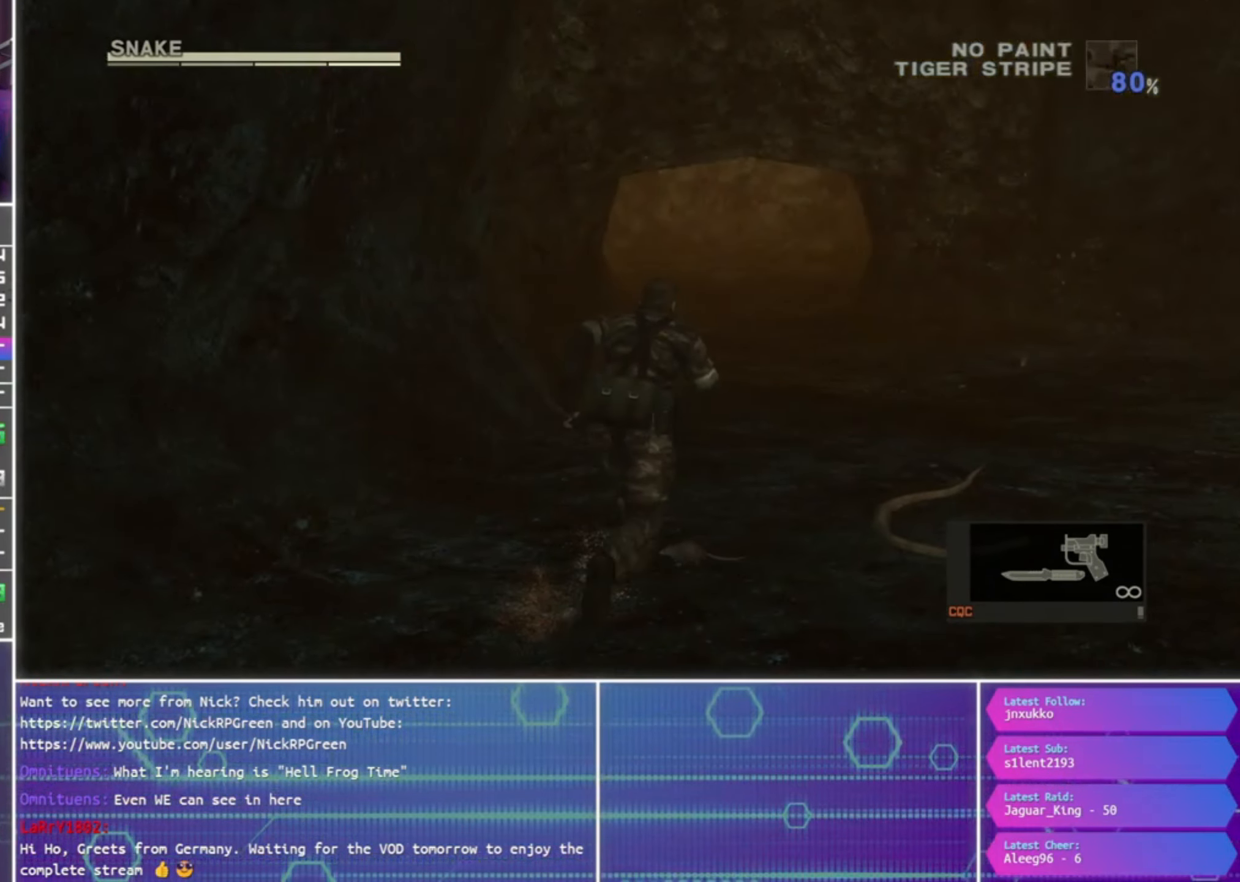
{"buttons": [], "left_stick": "up", "right_stick": "center", "events": []}
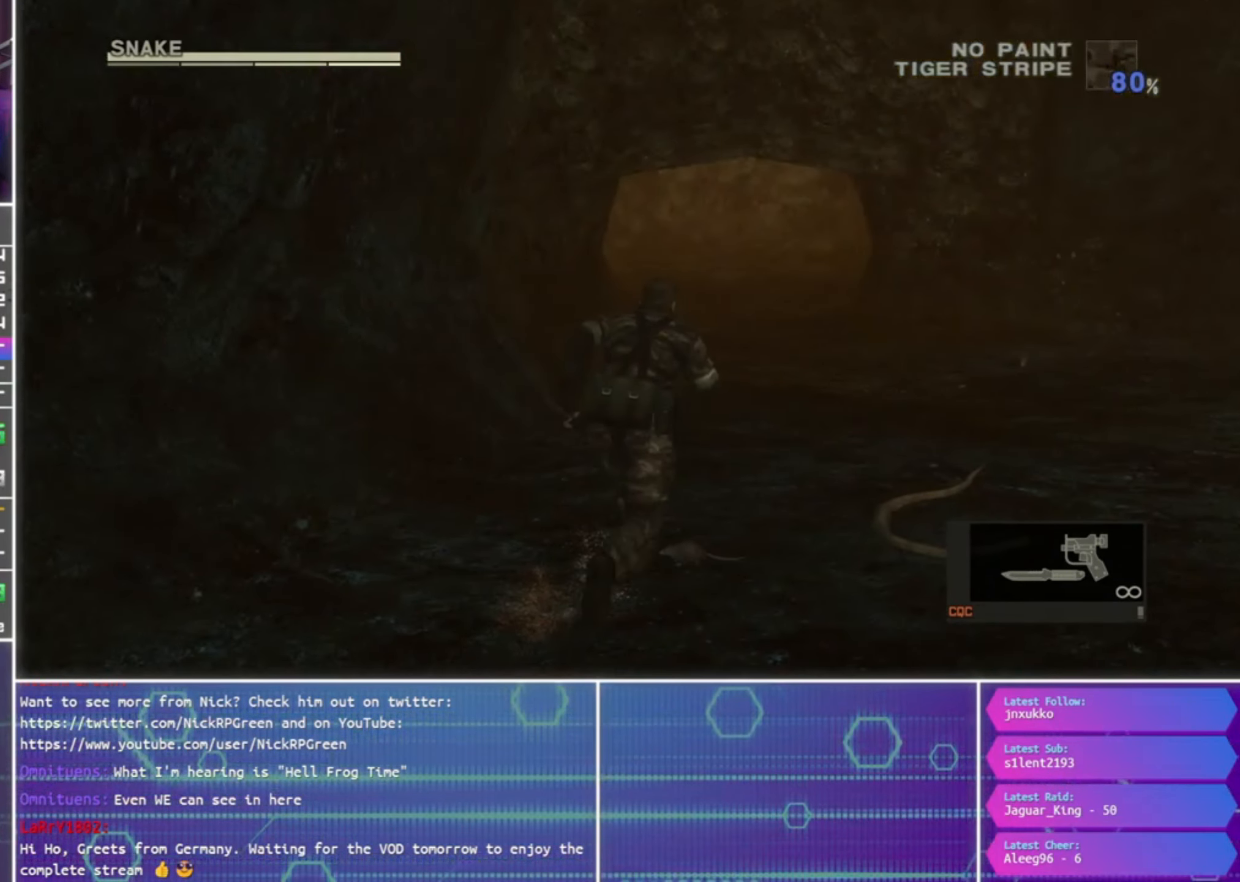
{"buttons": [], "left_stick": "up", "right_stick": "center", "events": []}